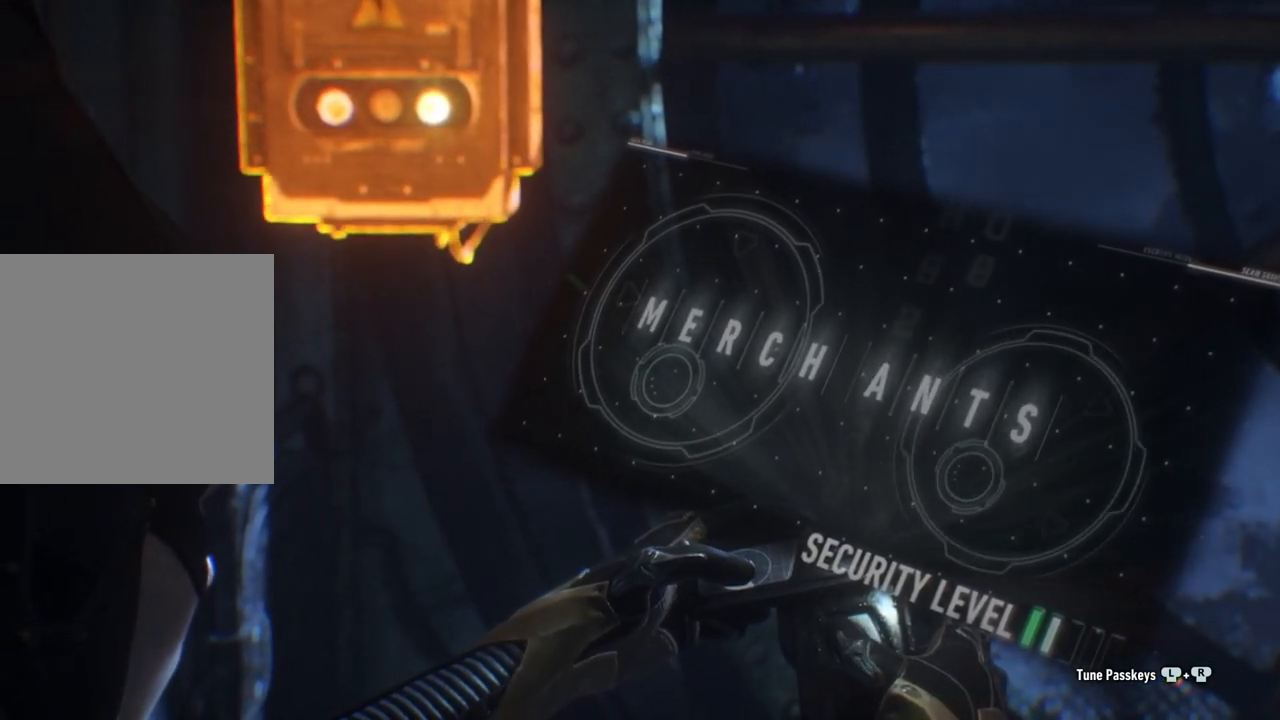
Gameplay with a controller (Xbox layout); each line is a JSON object with the inputs held at the frame after it. "events" lists button and stick changes between this image and that frame as [ms after this image, input, new state], when the widget could be followed in between.
{"buttons": [], "left_stick": "down", "right_stick": "down-left", "events": []}
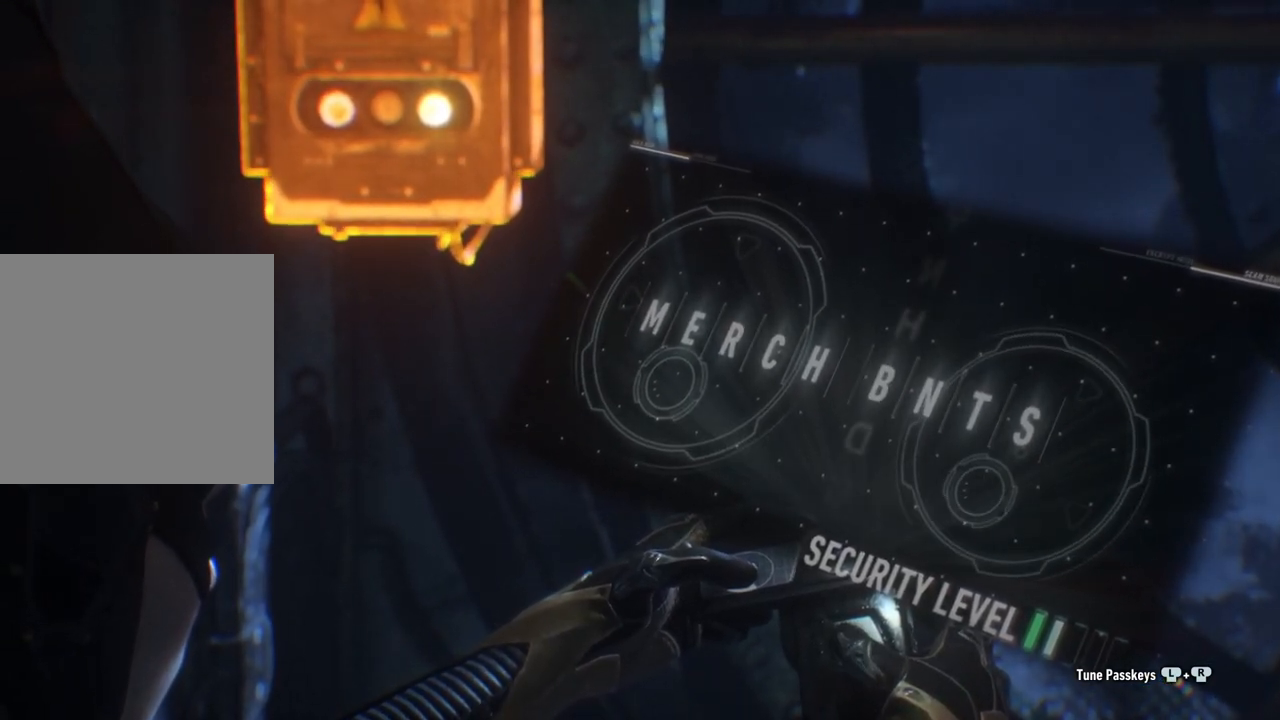
{"buttons": [], "left_stick": "down", "right_stick": "down-left", "events": []}
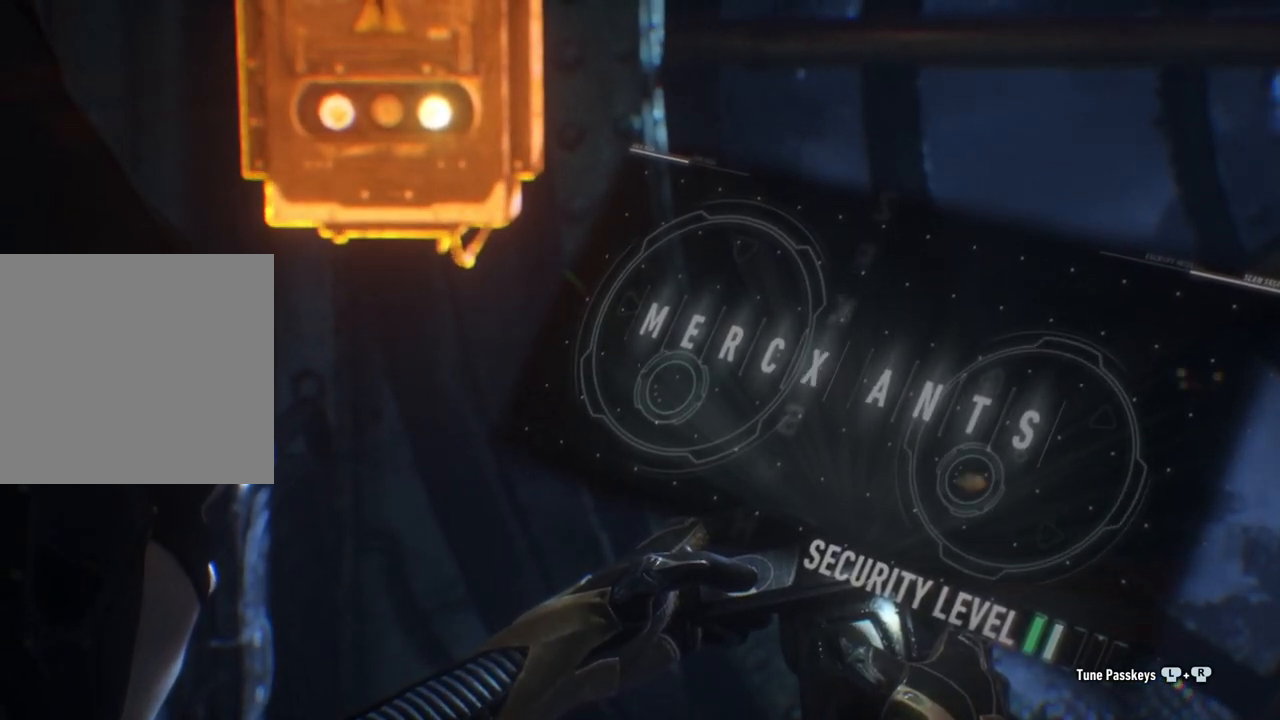
{"buttons": [], "left_stick": "down-left", "right_stick": "down-left", "events": [[383, "left_stick", "down-left"]]}
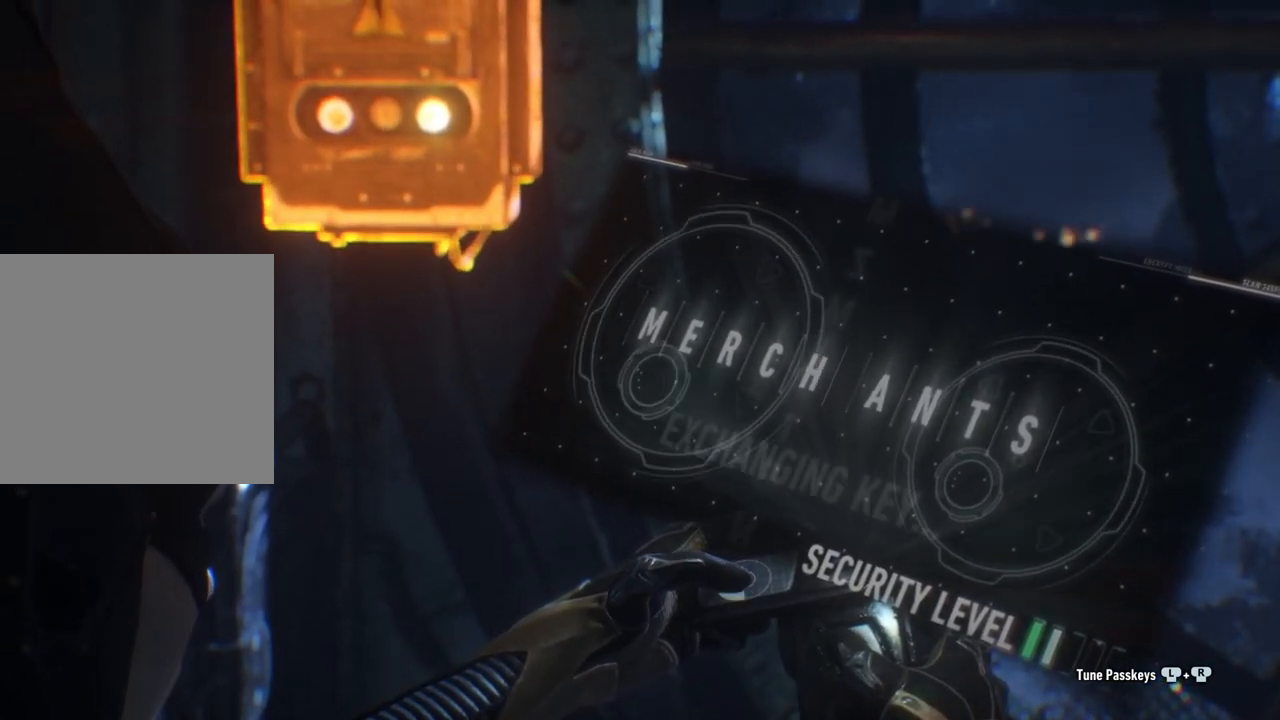
{"buttons": [], "left_stick": "down-left", "right_stick": "down-left", "events": []}
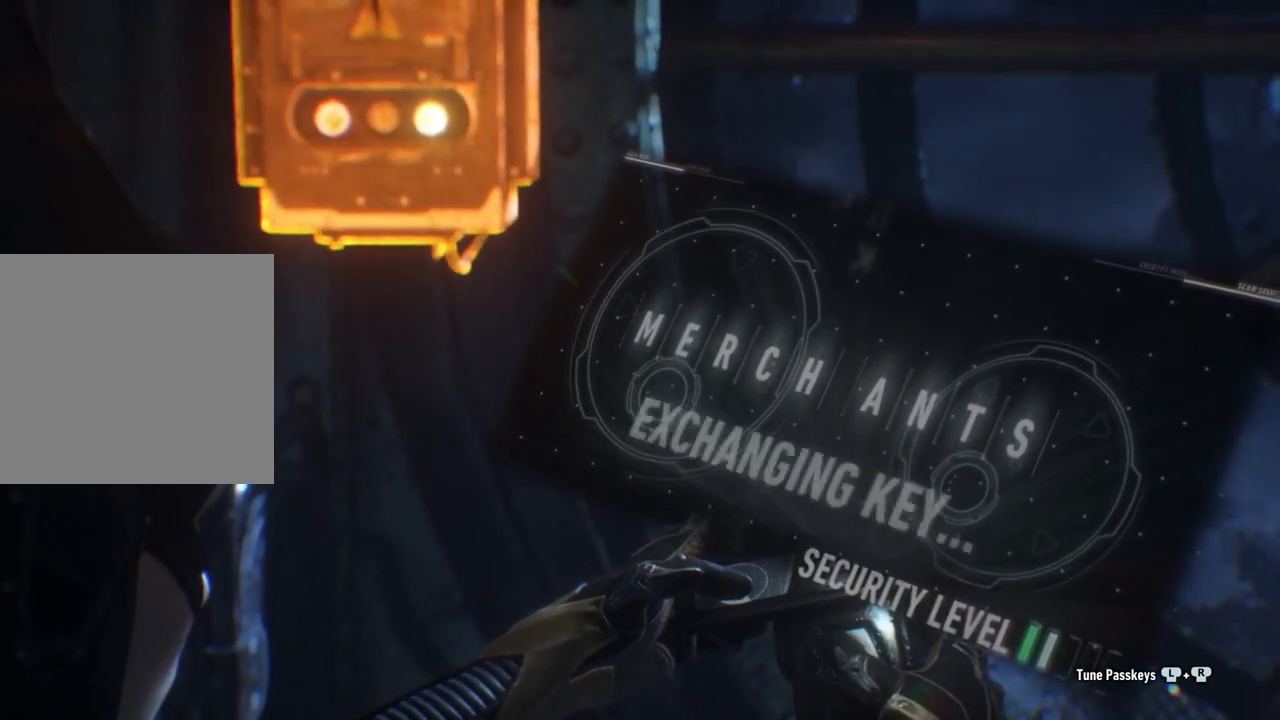
{"buttons": [], "left_stick": "down-left", "right_stick": "down-left", "events": []}
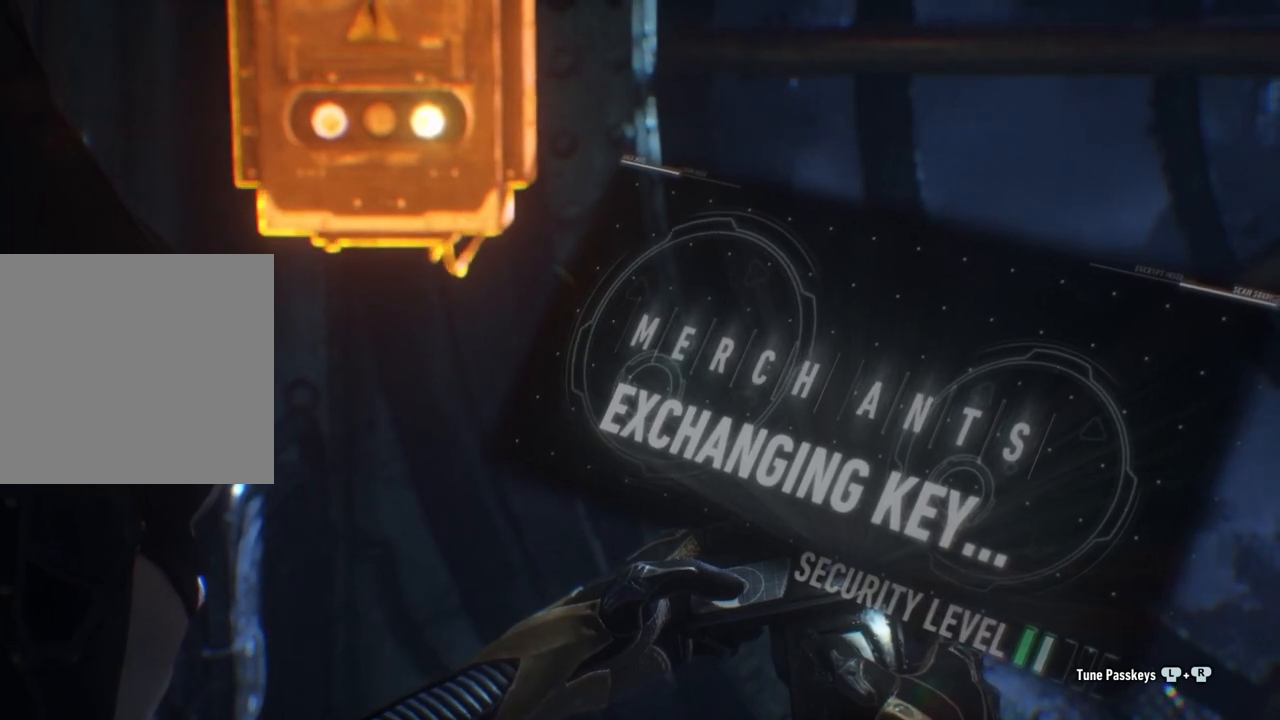
{"buttons": [], "left_stick": "down-left", "right_stick": "down-left", "events": []}
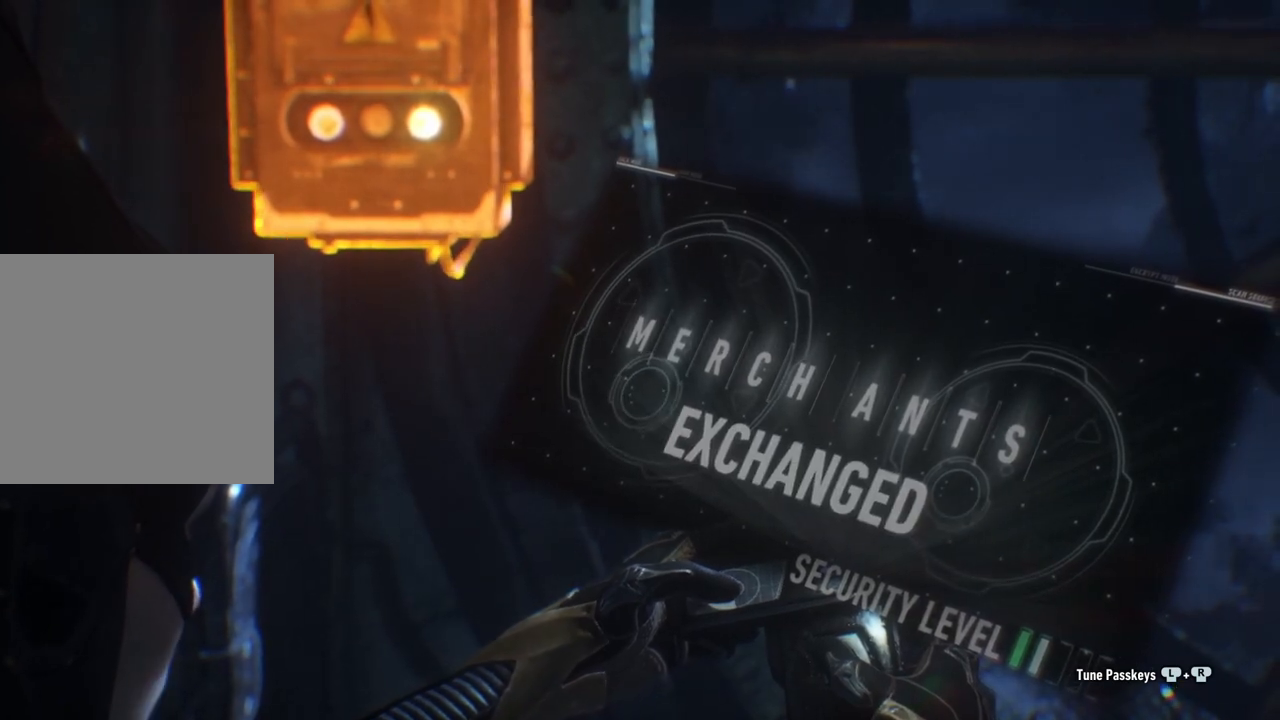
{"buttons": [], "left_stick": "down-left", "right_stick": "down-left", "events": []}
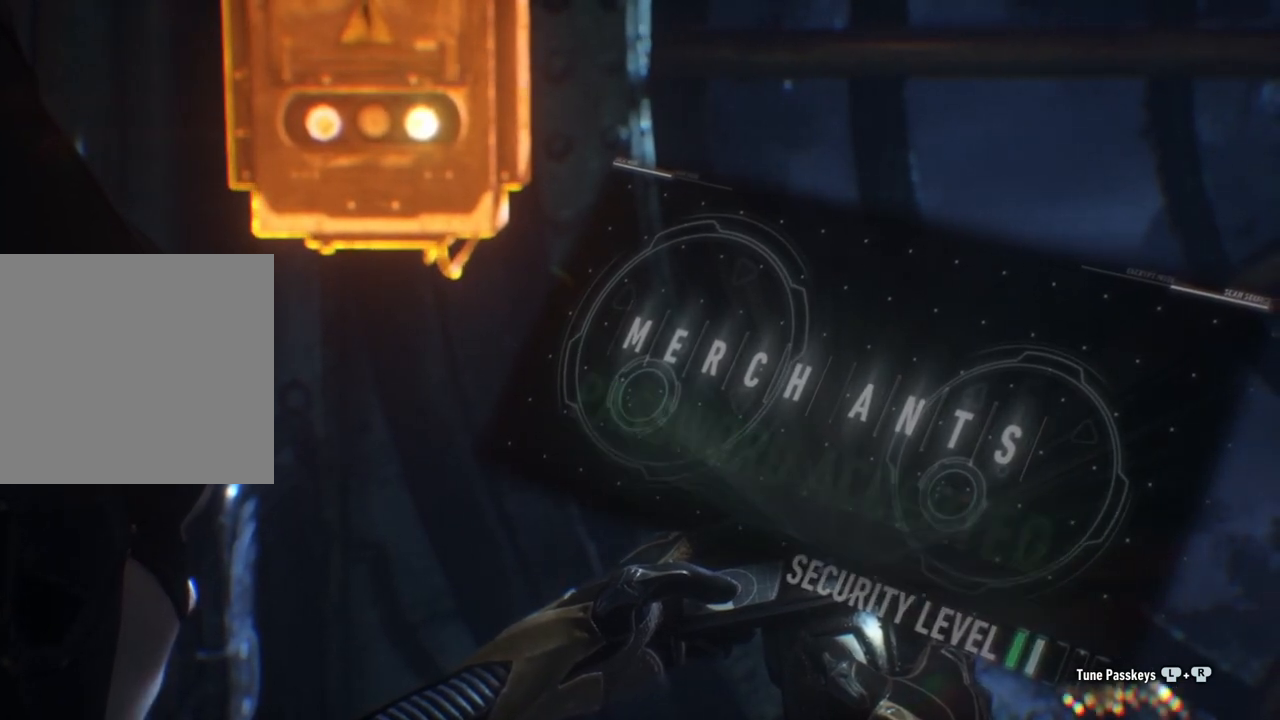
{"buttons": [], "left_stick": "down-left", "right_stick": "down-left", "events": []}
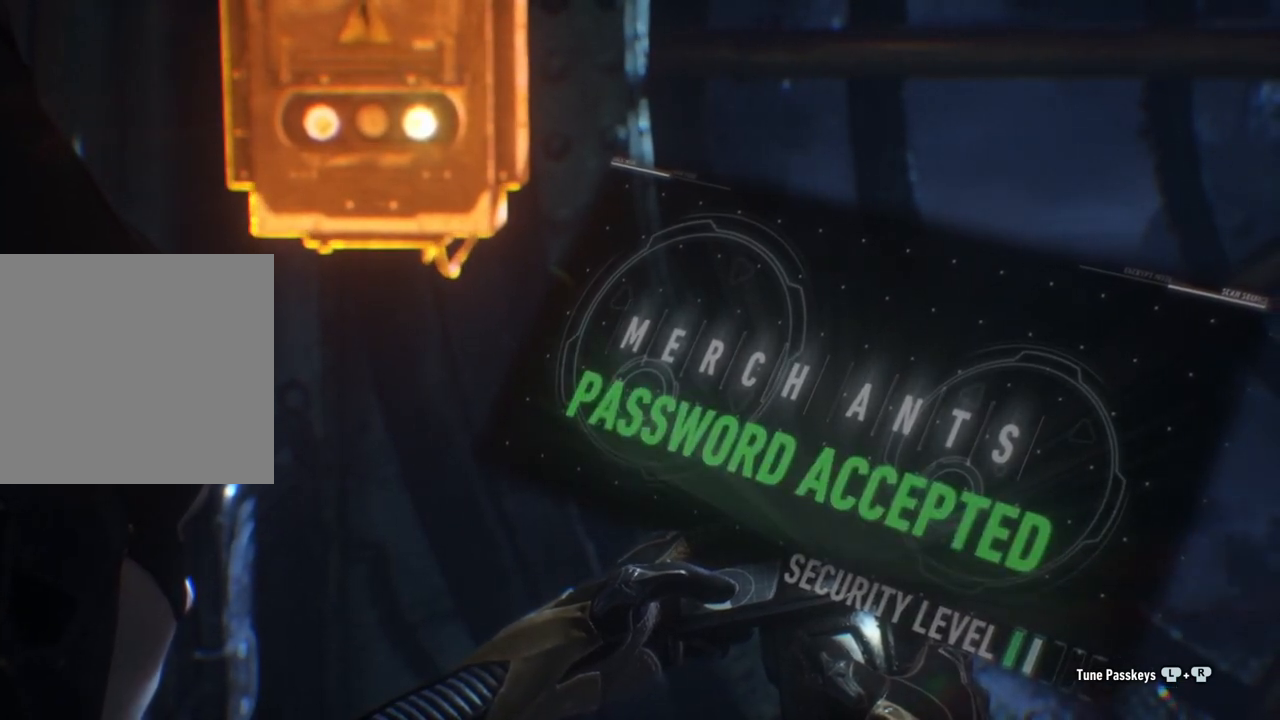
{"buttons": [], "left_stick": "down-left", "right_stick": "down-left", "events": []}
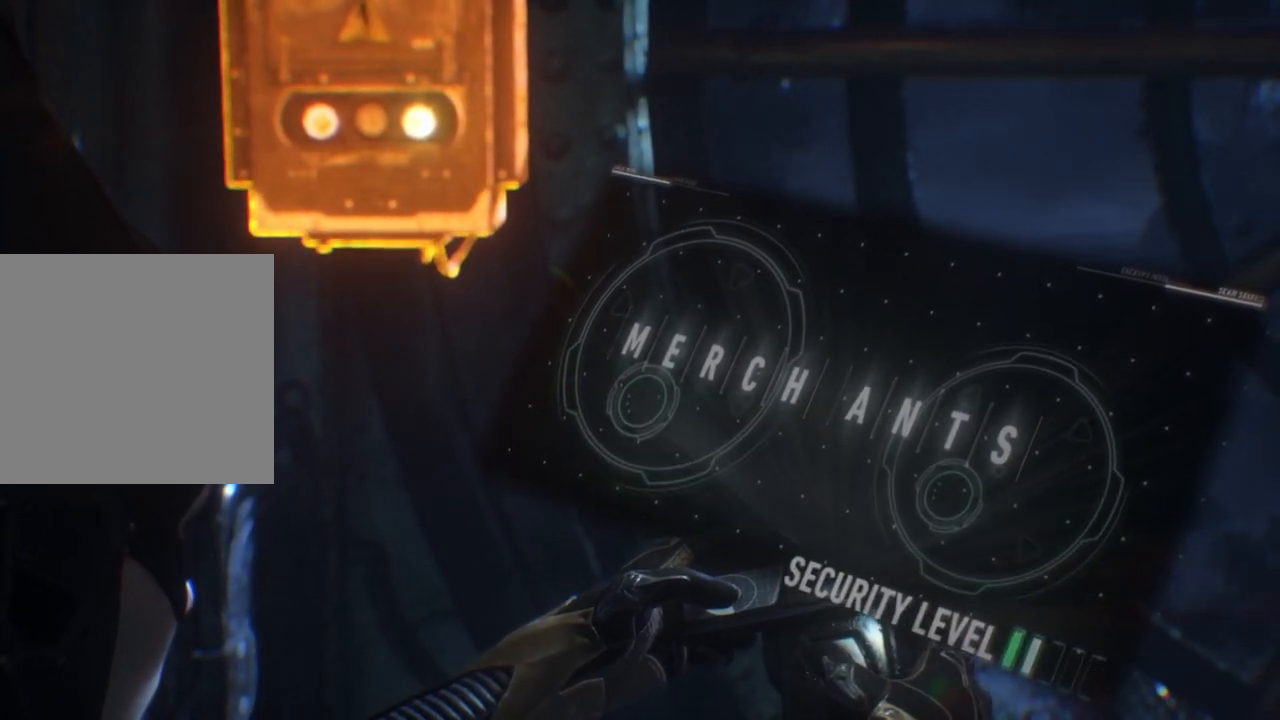
{"buttons": [], "left_stick": "center", "right_stick": "center", "events": [[350, "right_stick", "center"], [417, "left_stick", "center"]]}
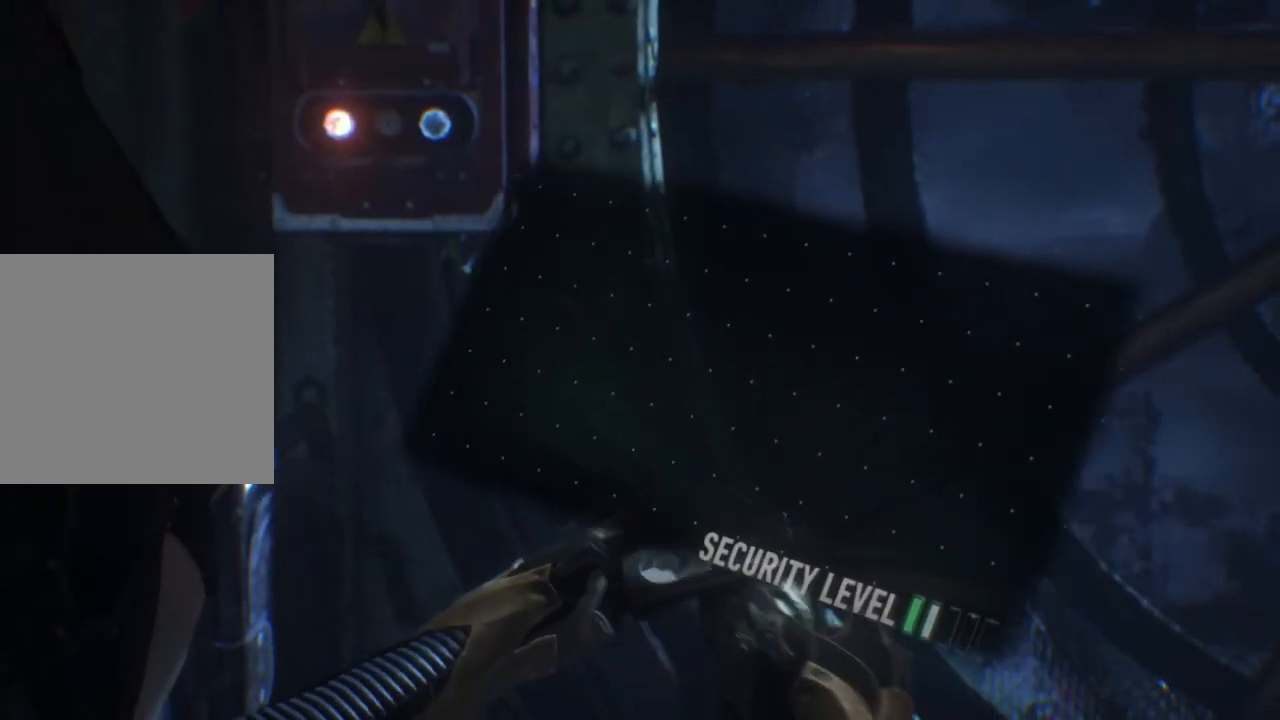
{"buttons": [], "left_stick": "center", "right_stick": "center", "events": []}
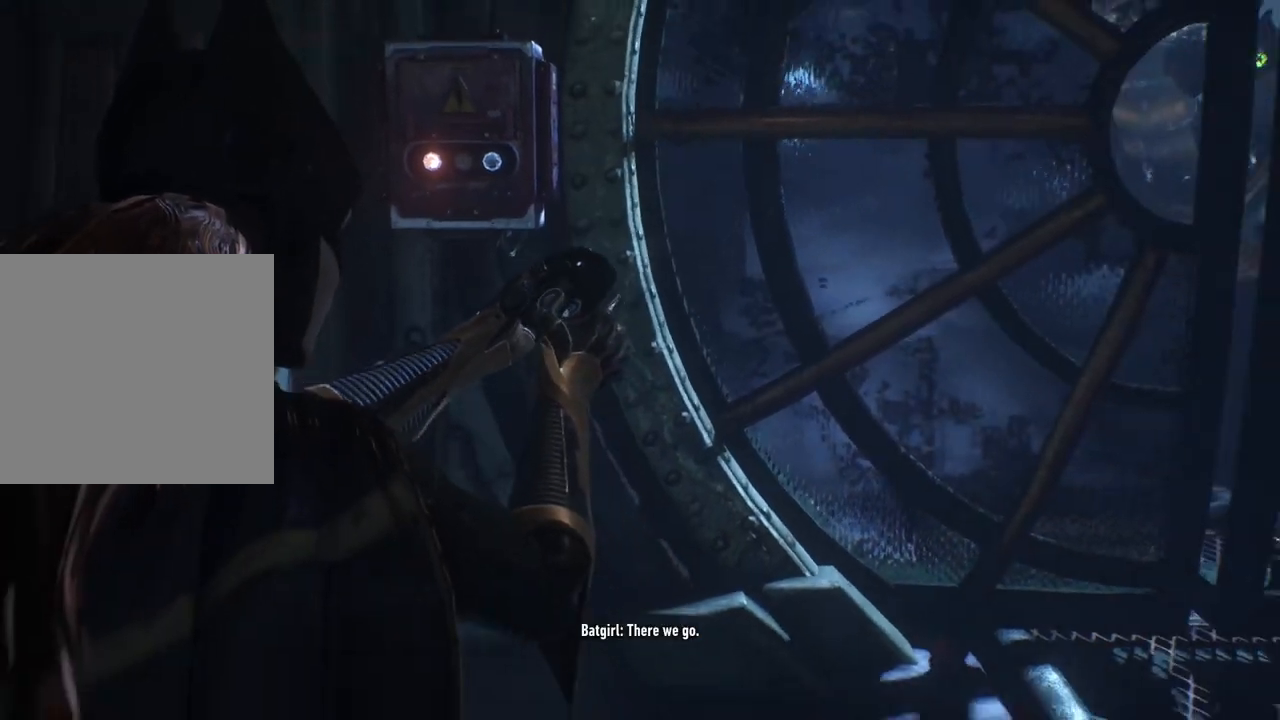
{"buttons": [], "left_stick": "center", "right_stick": "center", "events": []}
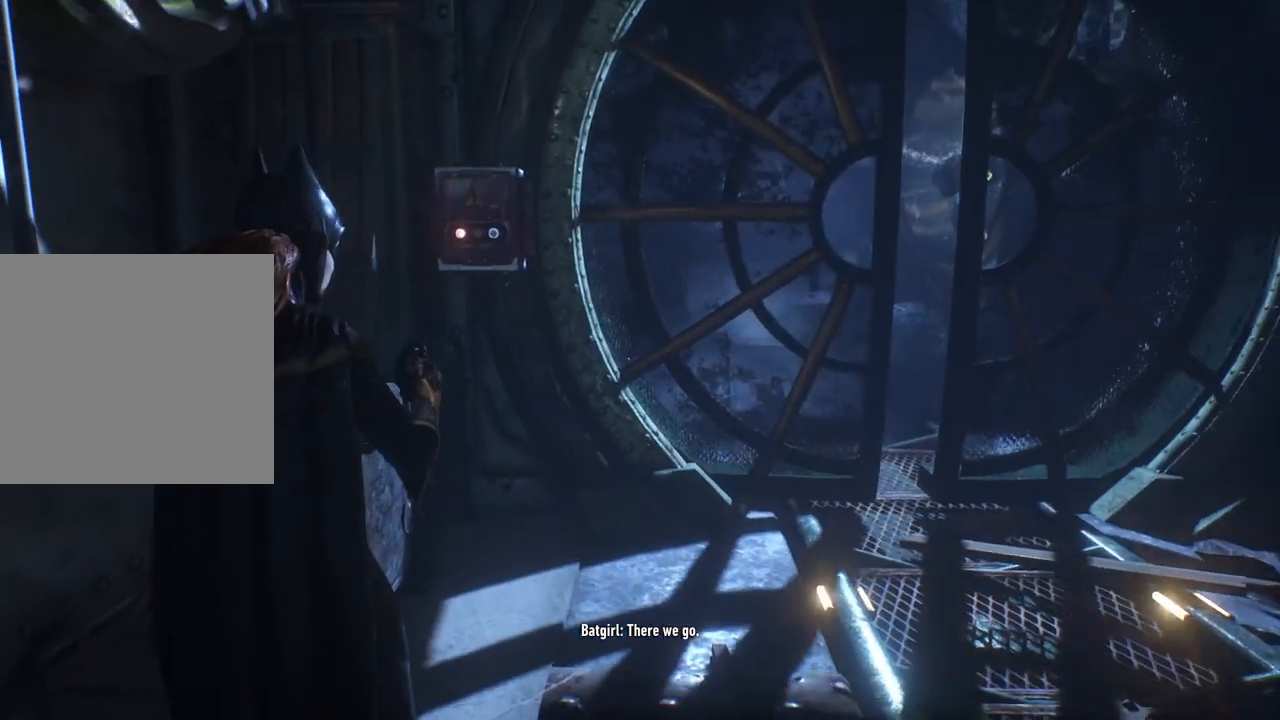
{"buttons": [], "left_stick": "right", "right_stick": "center", "events": [[200, "left_stick", "right"]]}
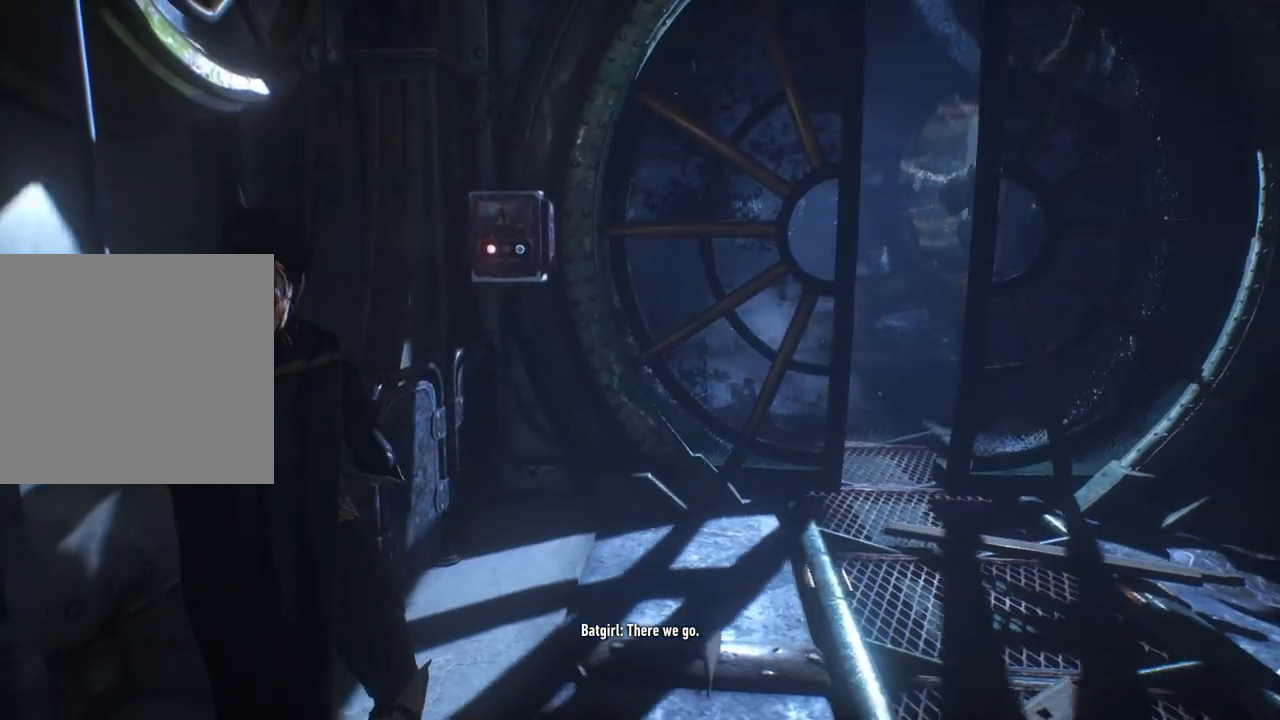
{"buttons": [], "left_stick": "right", "right_stick": "center", "events": []}
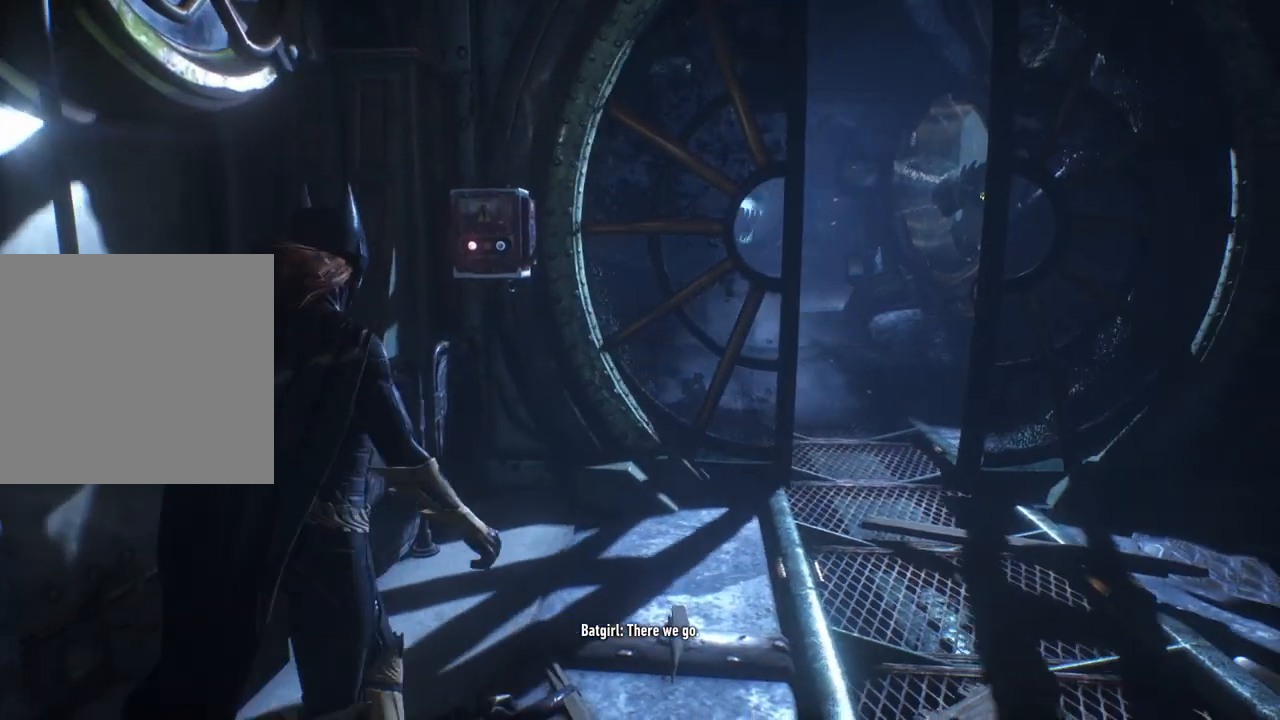
{"buttons": [], "left_stick": "up-right", "right_stick": "center", "events": [[350, "left_stick", "up-right"]]}
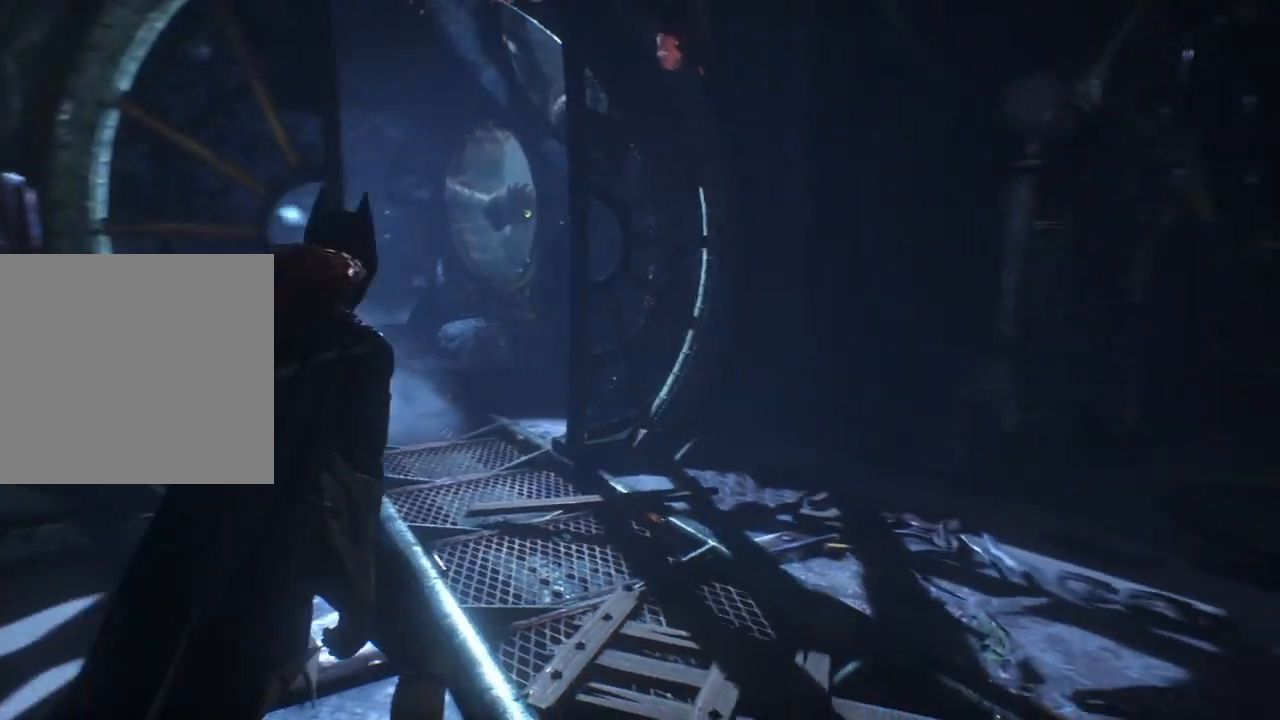
{"buttons": [], "left_stick": "up-left", "right_stick": "center", "events": [[67, "left_stick", "up"], [417, "left_stick", "up-left"]]}
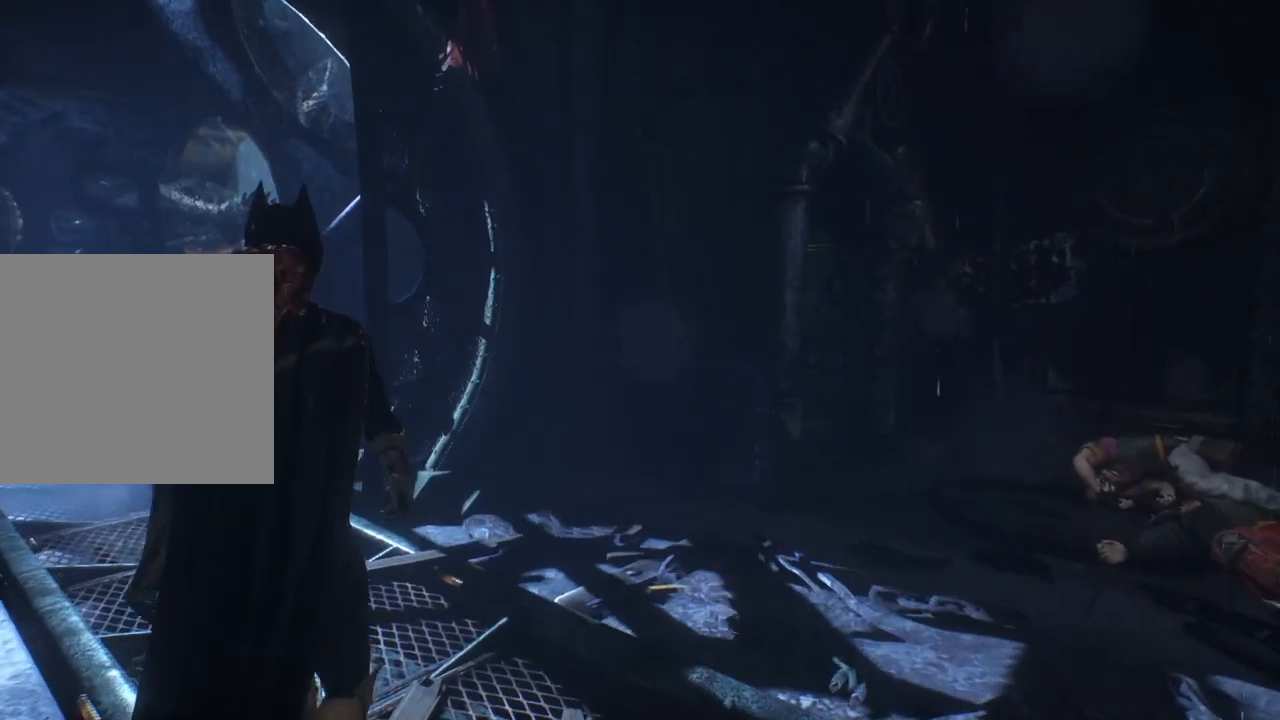
{"buttons": [], "left_stick": "up-left", "right_stick": "center", "events": [[167, "left_stick", "left"], [433, "left_stick", "up-left"]]}
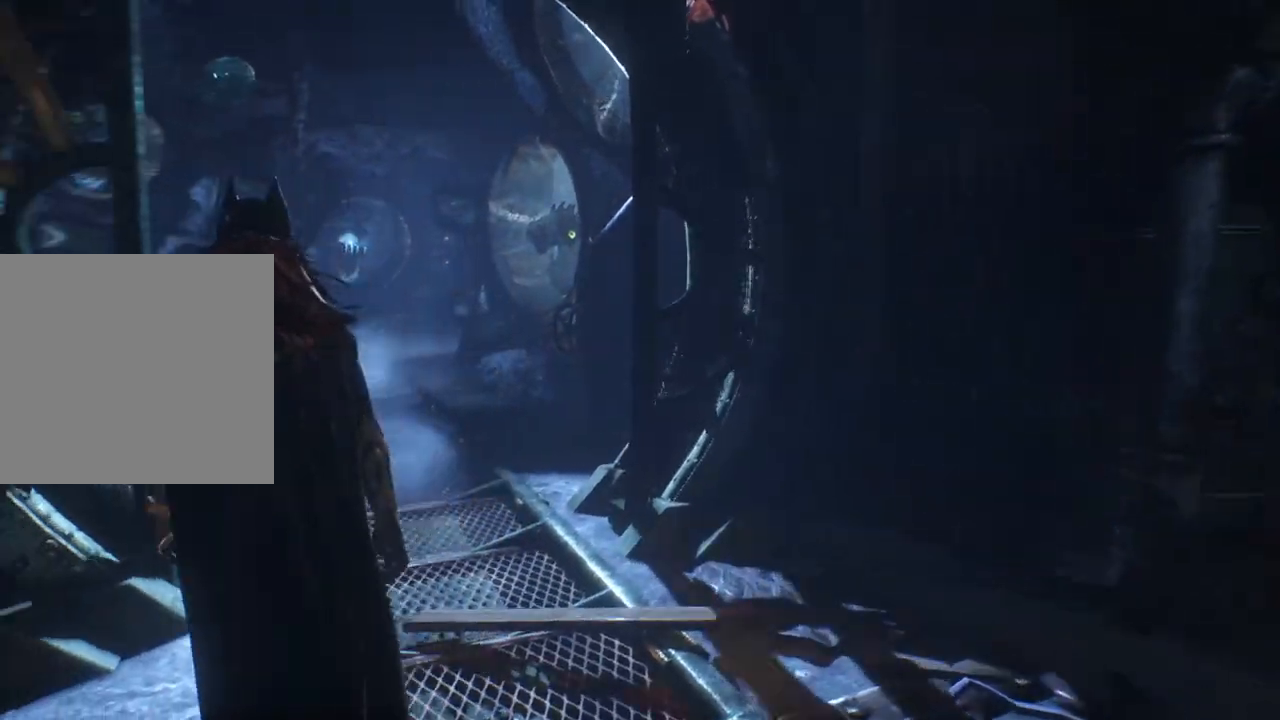
{"buttons": [], "left_stick": "up-right", "right_stick": "center", "events": [[33, "left_stick", "up"], [183, "left_stick", "up-right"]]}
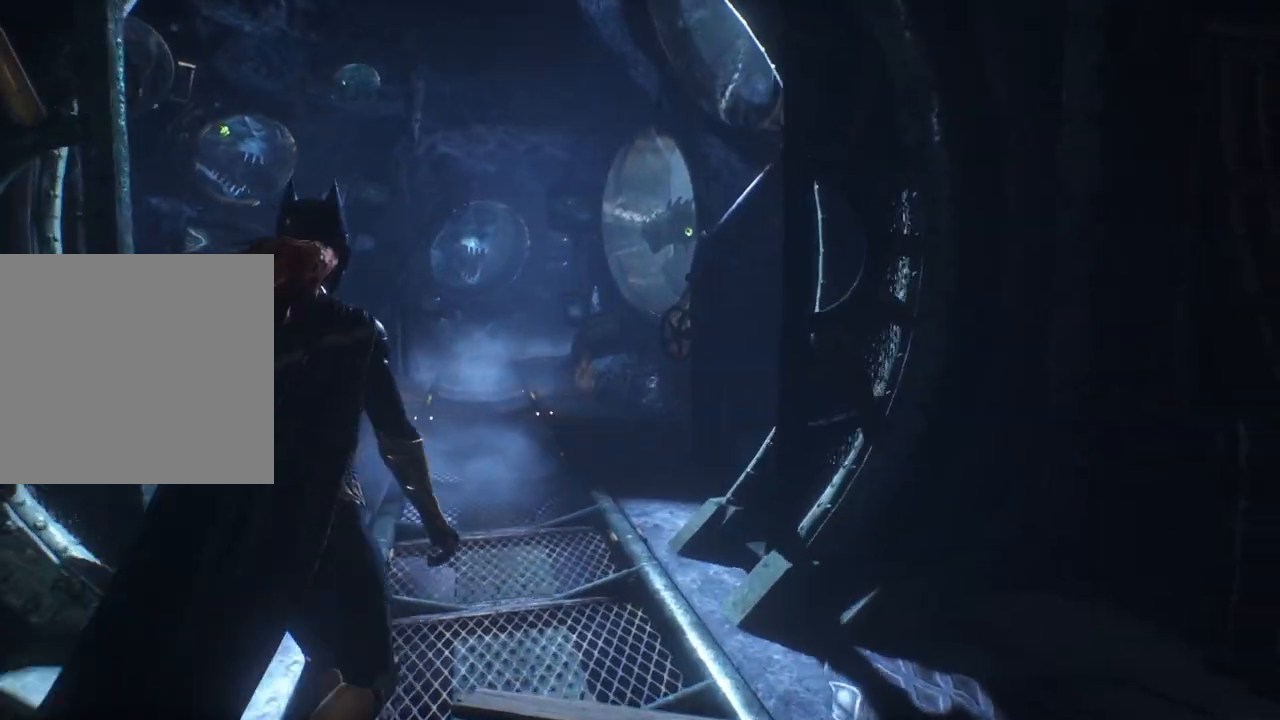
{"buttons": [], "left_stick": "up", "right_stick": "center", "events": [[33, "left_stick", "up"]]}
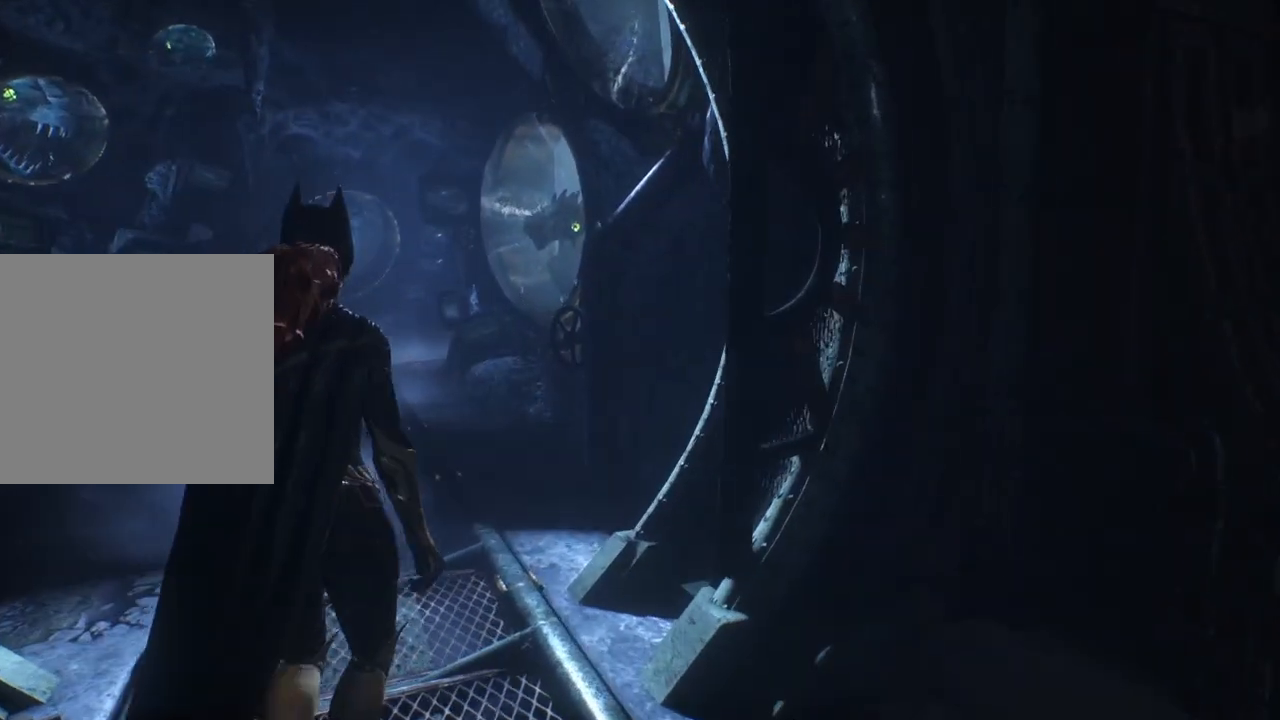
{"buttons": [], "left_stick": "up", "right_stick": "center", "events": []}
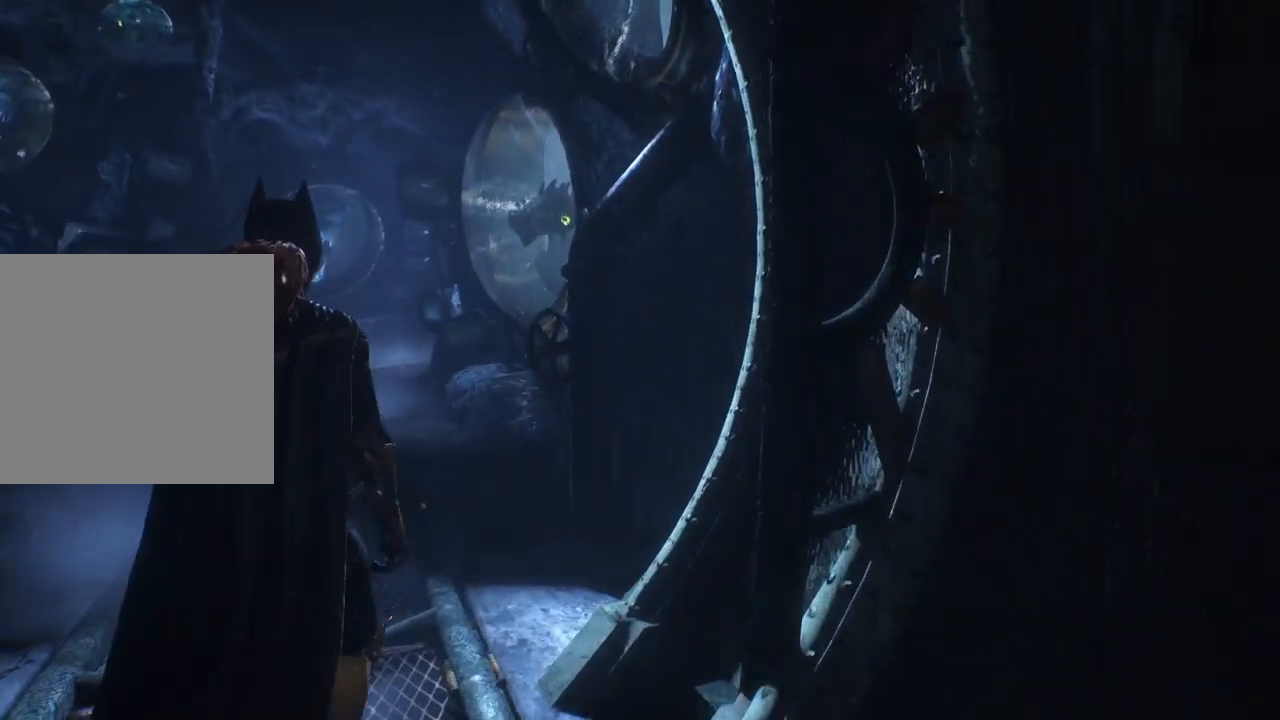
{"buttons": [], "left_stick": "up-left", "right_stick": "center", "events": [[67, "left_stick", "up-left"]]}
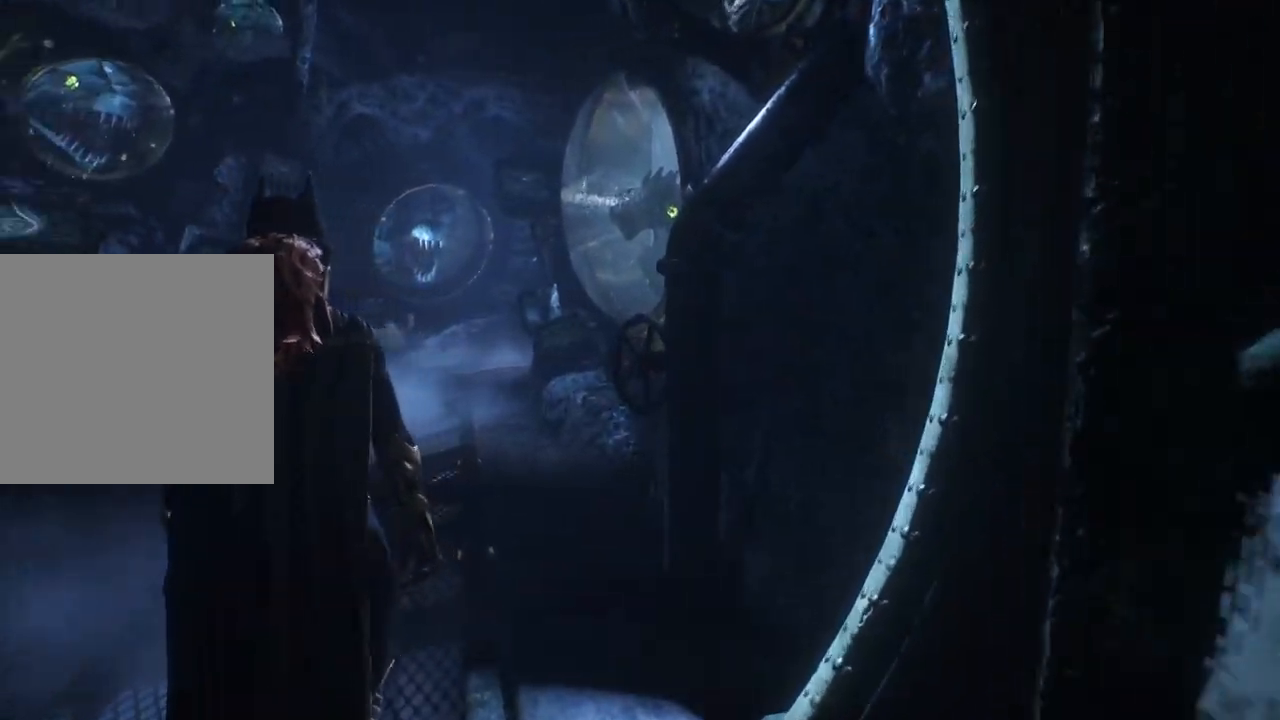
{"buttons": [], "left_stick": "up", "right_stick": "center", "events": [[17, "left_stick", "up"]]}
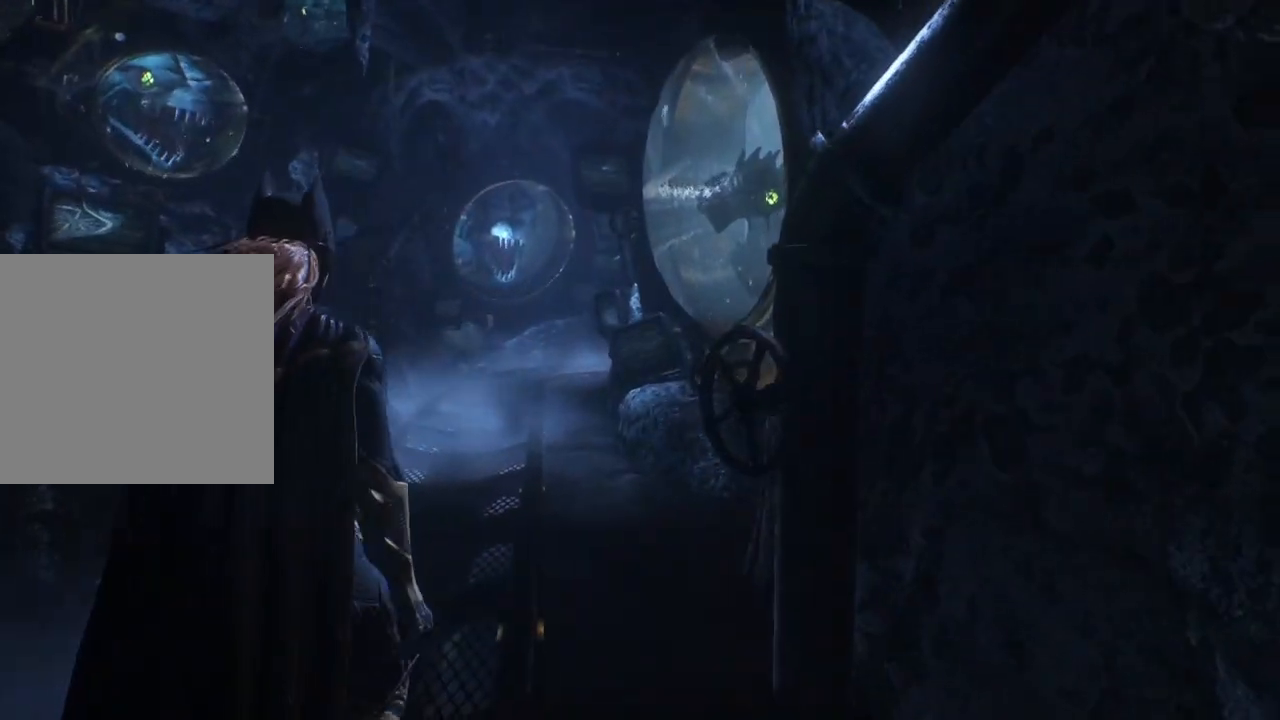
{"buttons": ["A"], "left_stick": "up", "right_stick": "center", "events": [[283, "A", "down"]]}
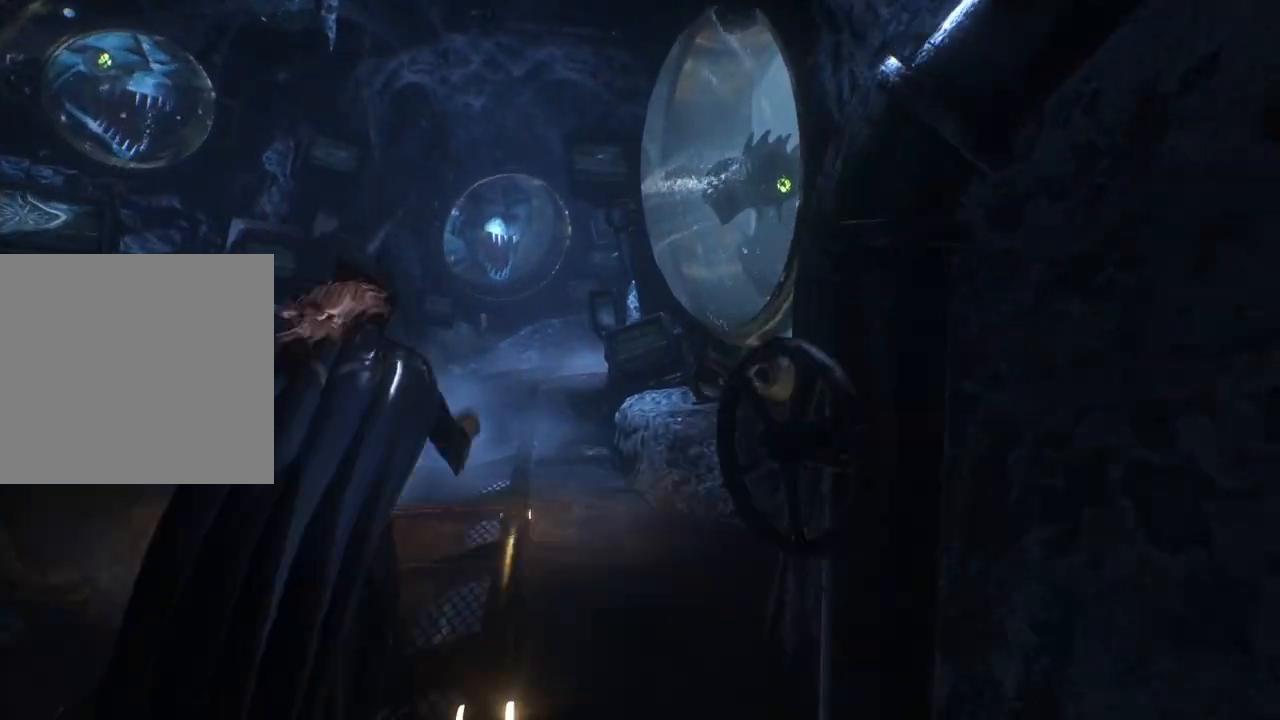
{"buttons": ["A"], "left_stick": "up", "right_stick": "center", "events": []}
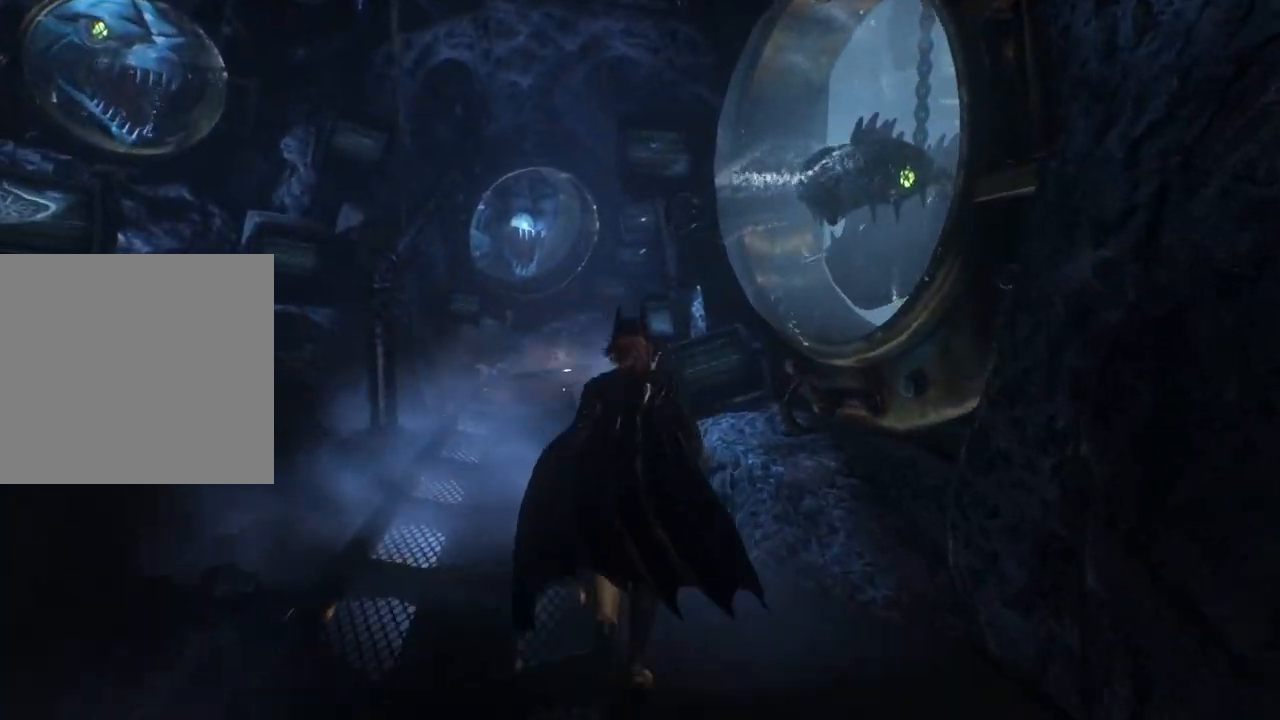
{"buttons": ["A"], "left_stick": "up-left", "right_stick": "center", "events": [[300, "left_stick", "up-left"]]}
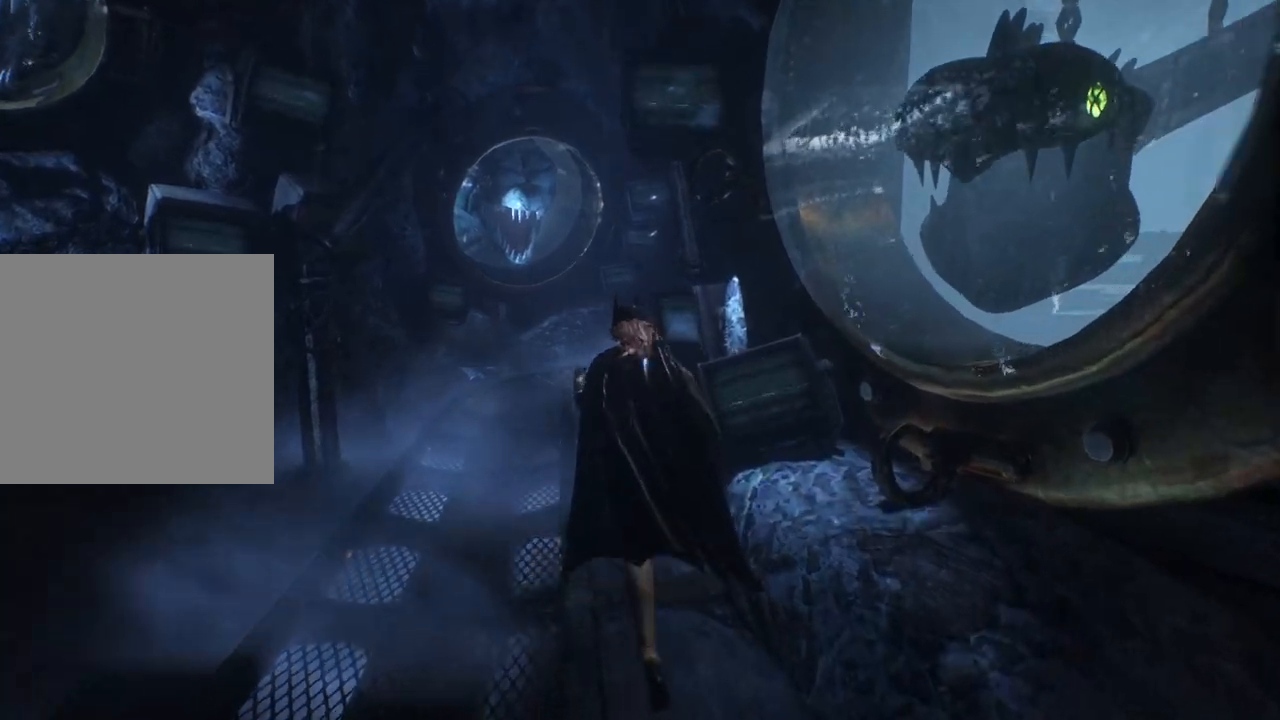
{"buttons": ["A"], "left_stick": "up", "right_stick": "center", "events": [[117, "left_stick", "up"]]}
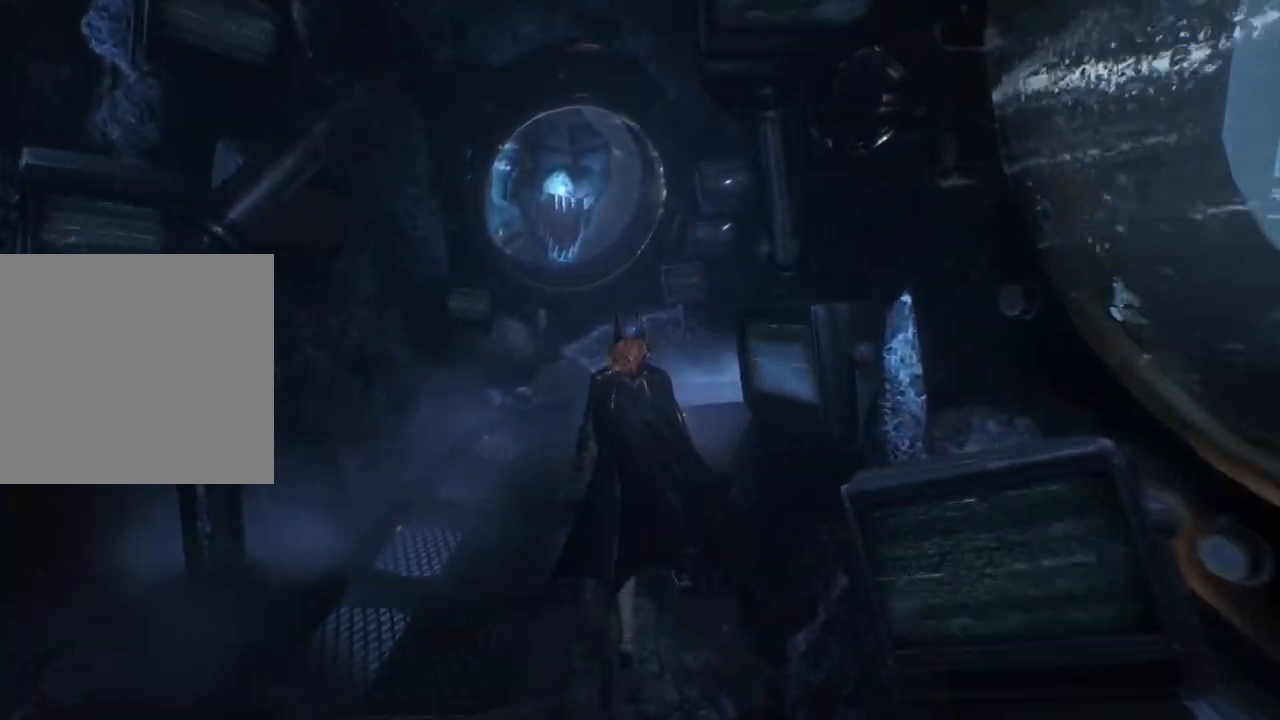
{"buttons": ["A"], "left_stick": "up-right", "right_stick": "right", "events": [[317, "left_stick", "up-right"], [317, "right_stick", "right"]]}
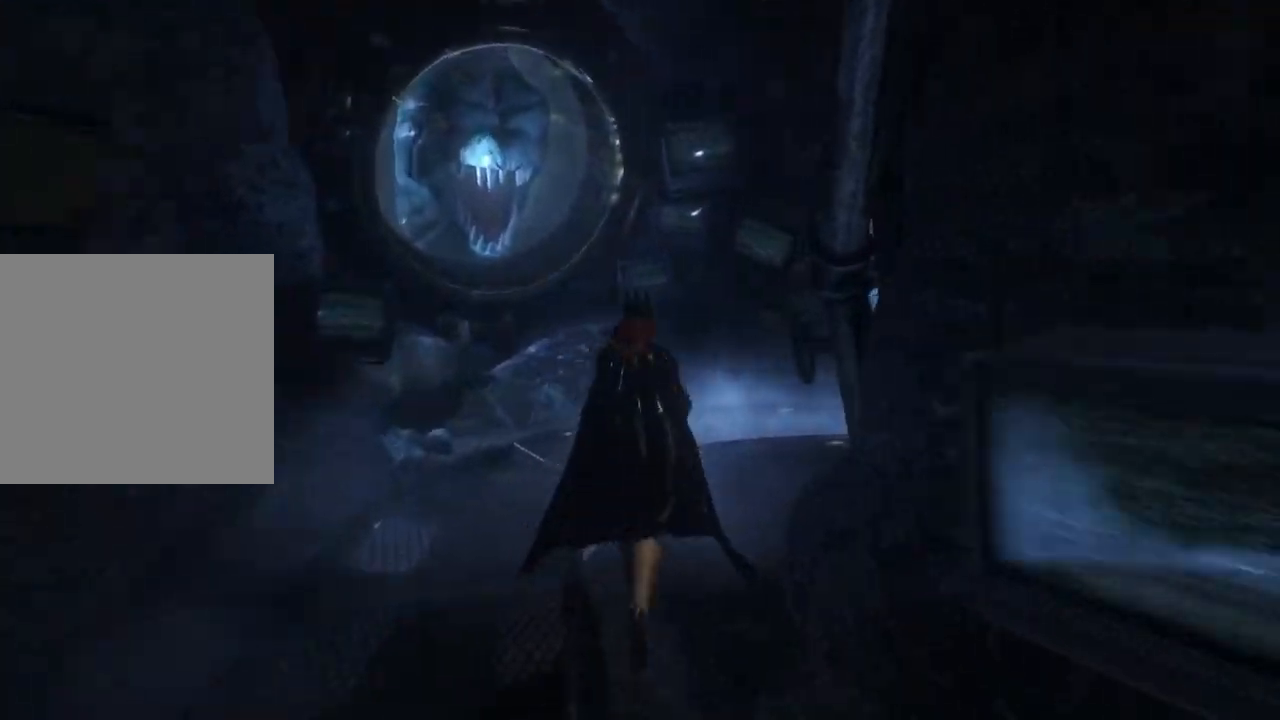
{"buttons": ["A"], "left_stick": "up", "right_stick": "center", "events": [[417, "left_stick", "up"], [417, "right_stick", "center"]]}
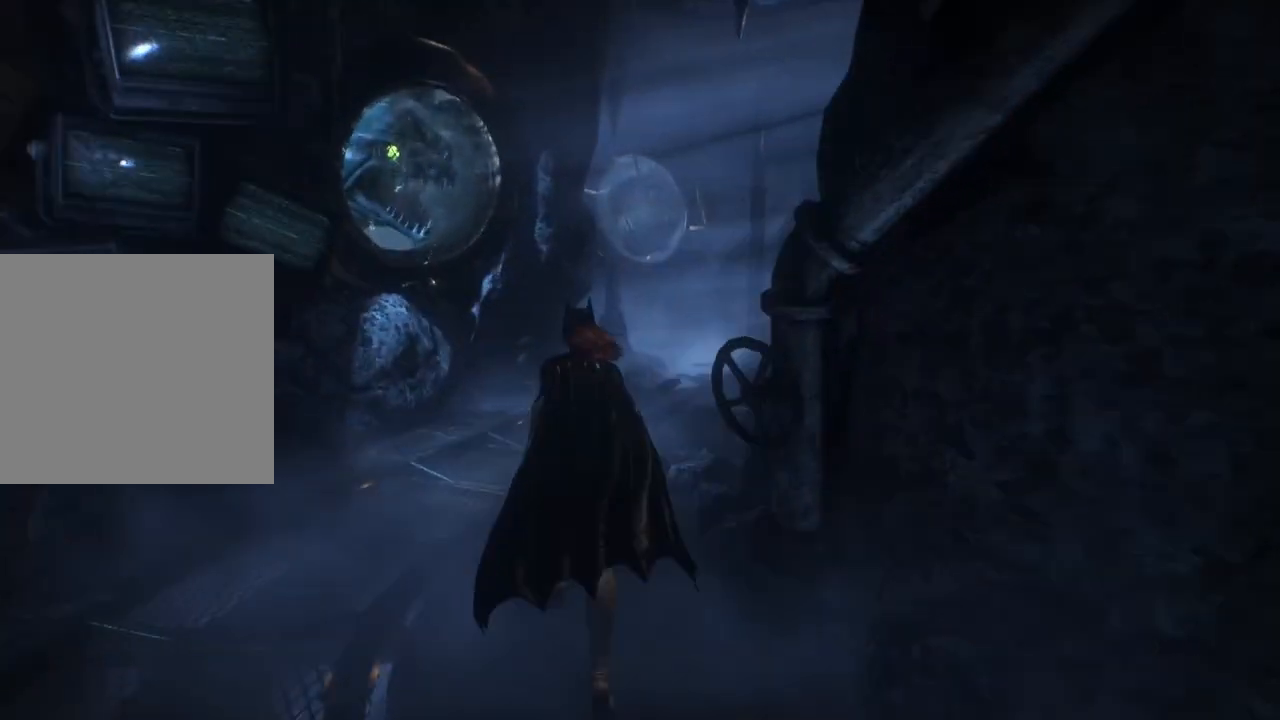
{"buttons": ["A"], "left_stick": "up-right", "right_stick": "center", "events": [[233, "left_stick", "up-right"]]}
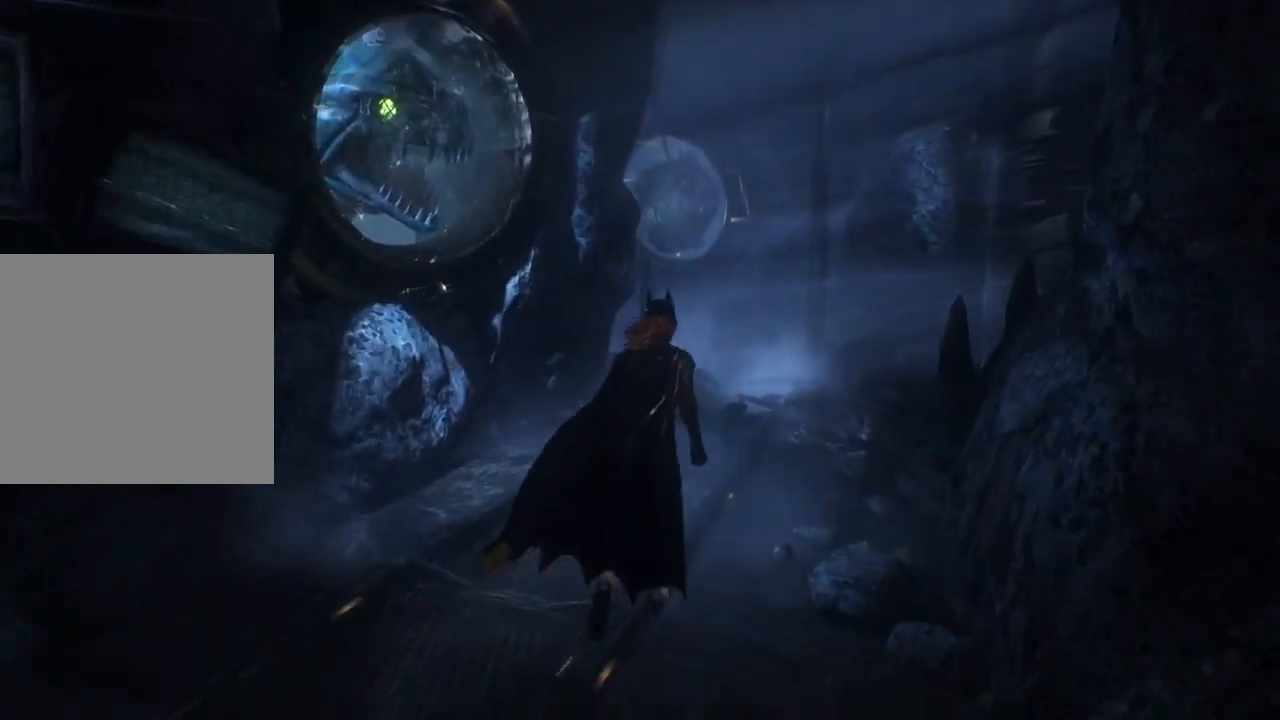
{"buttons": ["A"], "left_stick": "up-right", "right_stick": "center", "events": []}